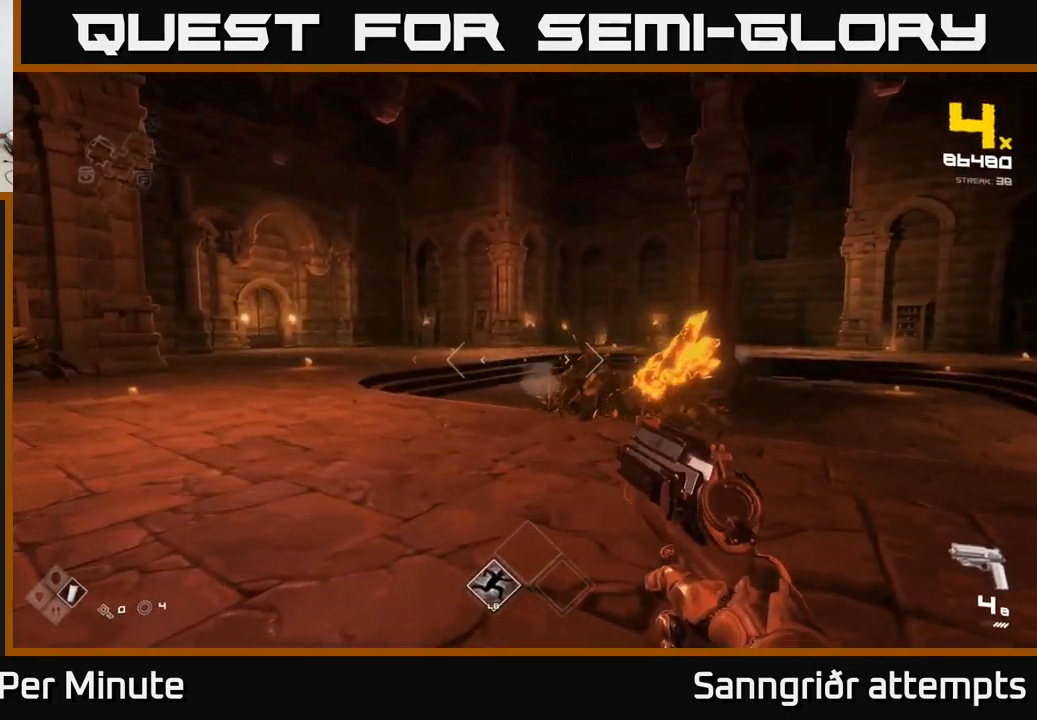
Gameplay with a controller (Xbox layout); each line is a JSON object with the inputs held at the frame after it. "events" lists button and stick changes between this image and that frame as [ms after this image, input, new state], when the widget could be followed in between.
{"buttons": ["R2"], "left_stick": "up", "right_stick": "center", "events": [[67, "right_stick", "right"], [134, "left_stick", "left"], [184, "R2", "down"], [250, "R2", "up"], [250, "right_stick", "center"], [300, "left_stick", "center"], [434, "left_stick", "up"], [434, "right_stick", "up-left"], [484, "R2", "down"], [500, "right_stick", "center"]]}
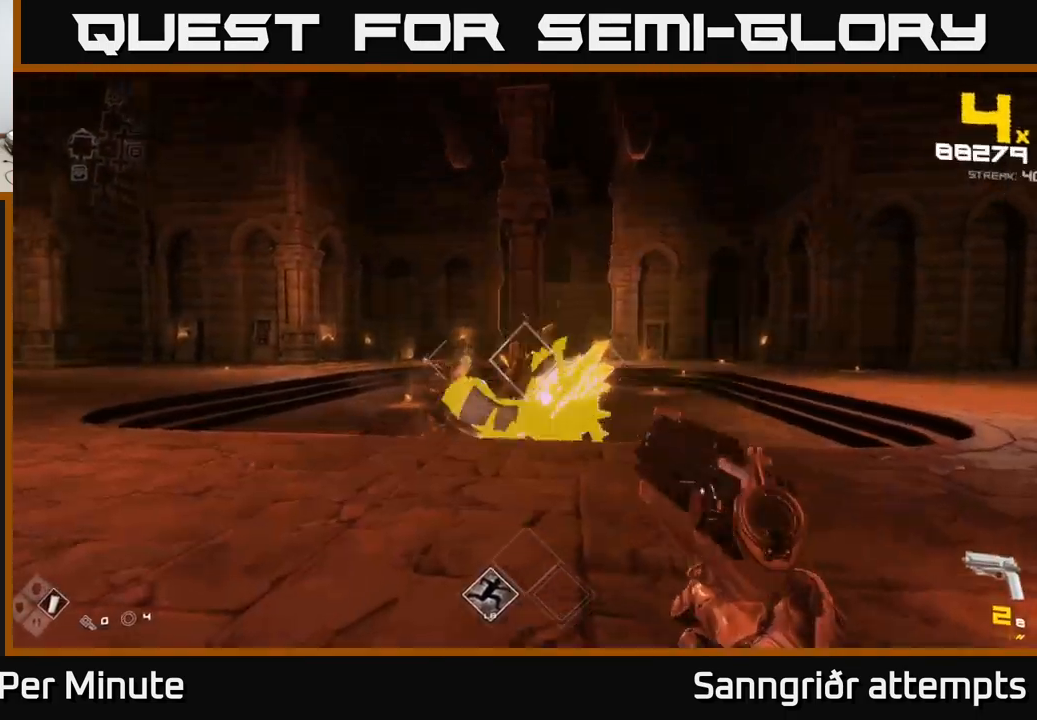
{"buttons": [], "left_stick": "center", "right_stick": "center", "events": [[84, "R2", "up"], [250, "right_stick", "right"], [317, "left_stick", "center"], [334, "R2", "down"], [350, "right_stick", "center"], [417, "R2", "up"]]}
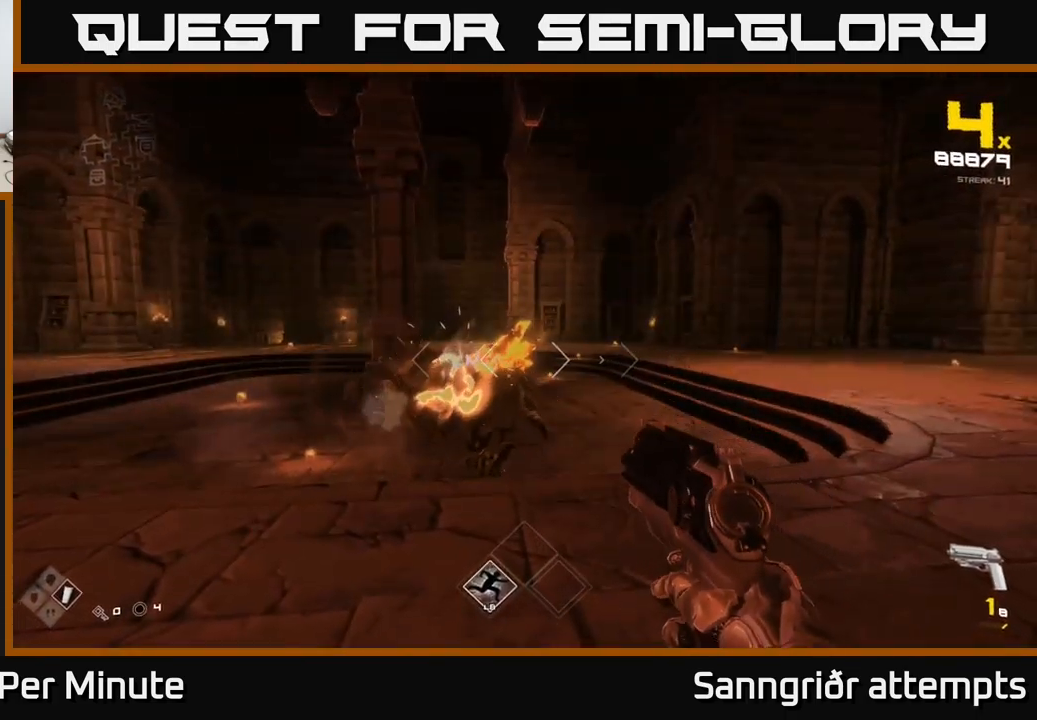
{"buttons": ["R2"], "left_stick": "right", "right_stick": "center", "events": [[34, "left_stick", "up-right"], [150, "R2", "down"], [200, "left_stick", "up"], [250, "R2", "up"], [317, "right_stick", "left"], [400, "left_stick", "right"], [434, "R2", "down"], [434, "right_stick", "center"]]}
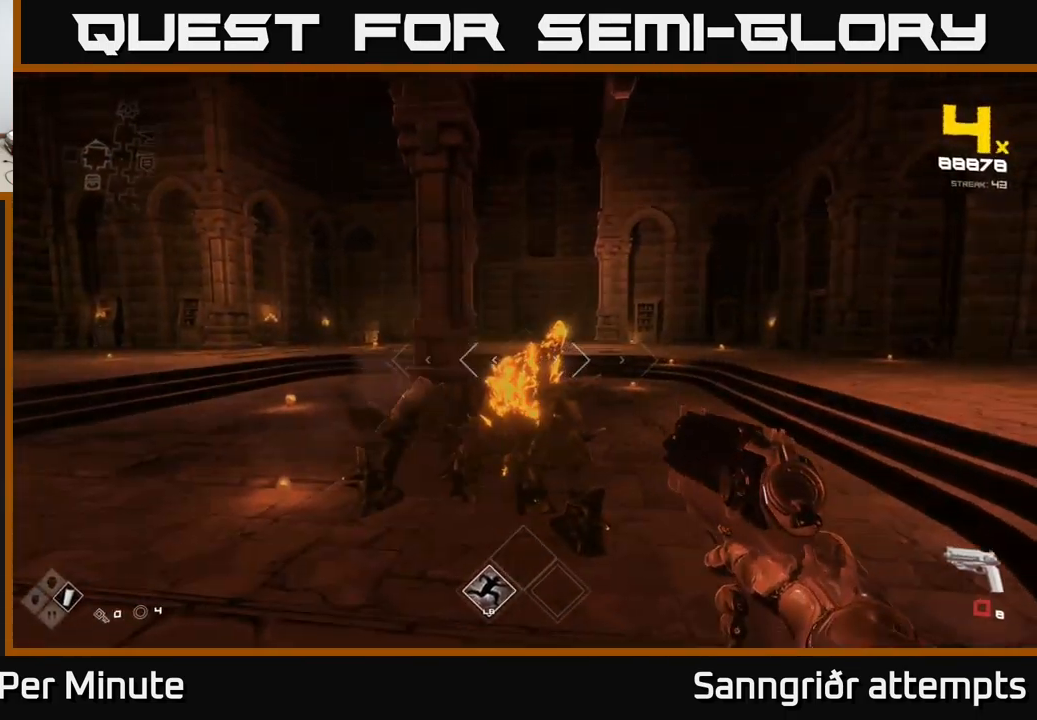
{"buttons": [], "left_stick": "center", "right_stick": "center", "events": [[67, "R2", "up"], [100, "left_stick", "down-right"], [167, "right_stick", "left"], [300, "R2", "down"], [317, "left_stick", "right"], [350, "right_stick", "center"], [400, "R2", "up"], [467, "left_stick", "center"]]}
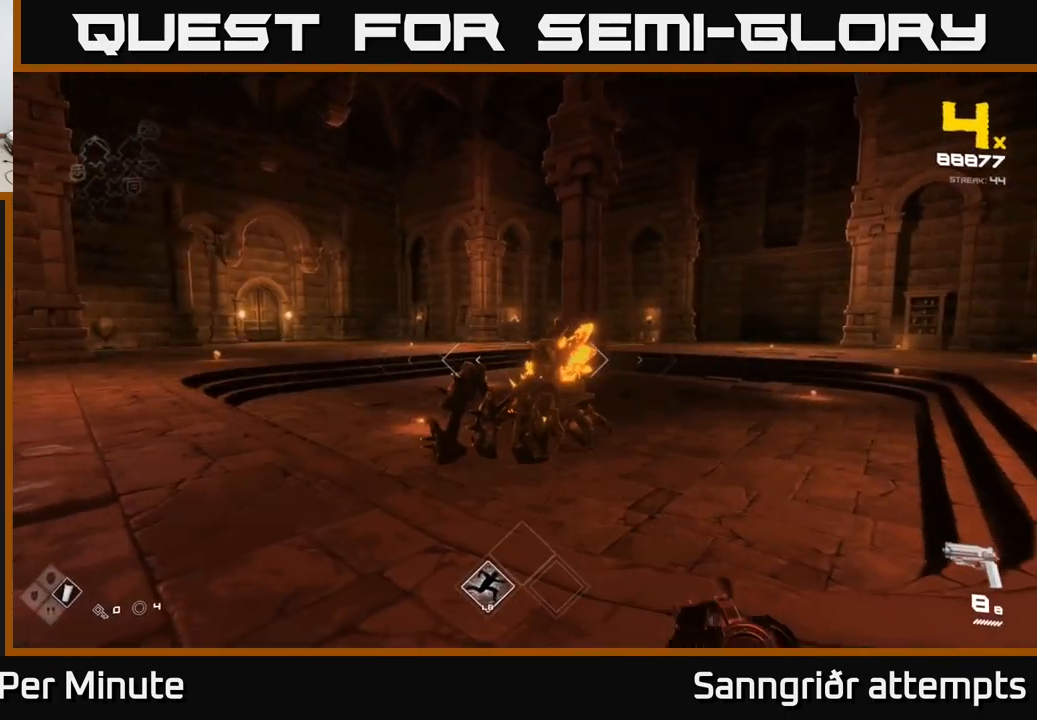
{"buttons": ["R2"], "left_stick": "right", "right_stick": "center", "events": [[84, "left_stick", "right"], [150, "R2", "down"], [250, "R2", "up"], [250, "left_stick", "center"], [367, "right_stick", "left"], [434, "left_stick", "right"], [467, "R2", "down"], [500, "right_stick", "center"]]}
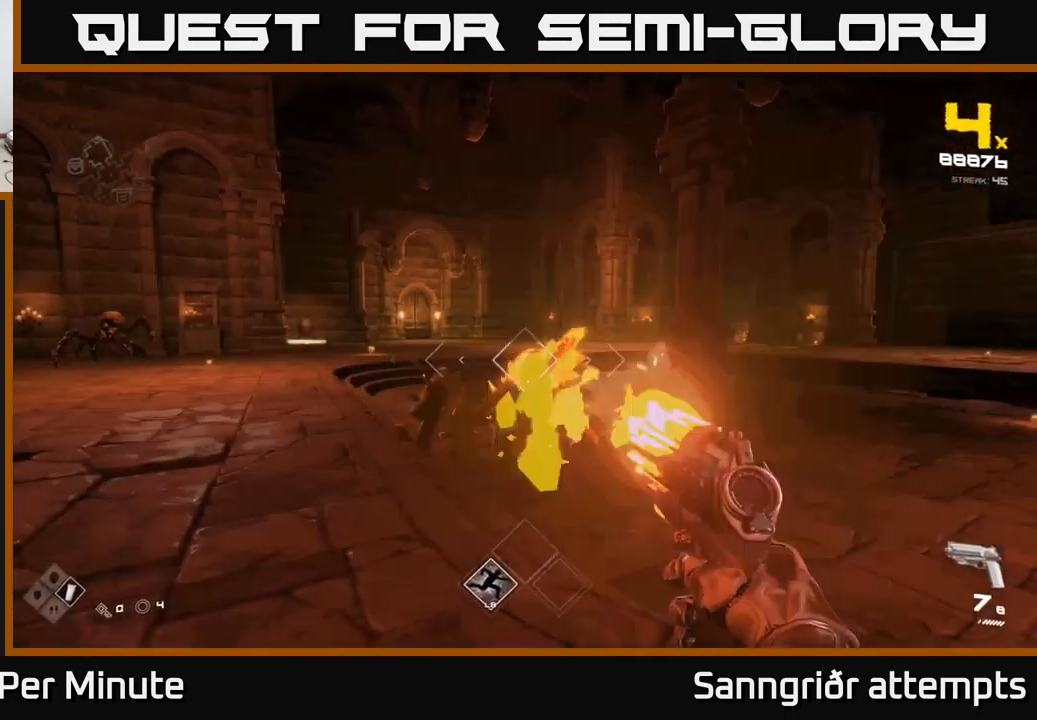
{"buttons": [], "left_stick": "right", "right_stick": "center", "events": [[50, "R2", "up"], [234, "right_stick", "left"], [300, "R2", "down"], [350, "right_stick", "center"], [400, "R2", "up"], [400, "left_stick", "center"], [484, "left_stick", "right"]]}
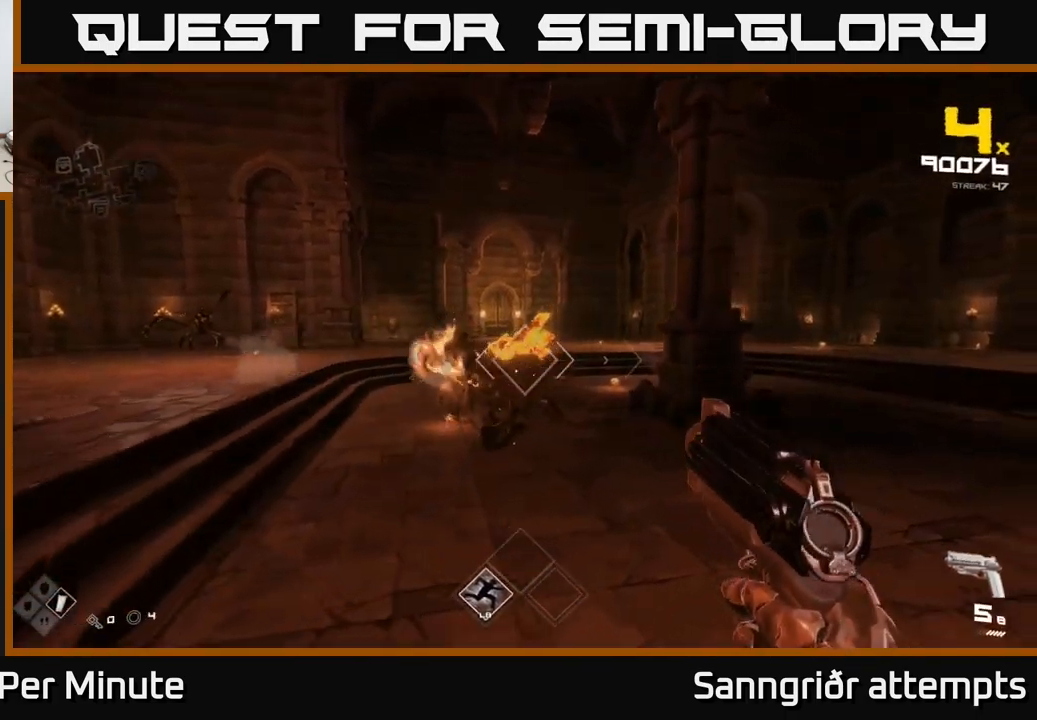
{"buttons": ["R2"], "left_stick": "up-right", "right_stick": "center", "events": [[150, "R2", "down"], [200, "left_stick", "center"], [234, "R2", "up"], [334, "right_stick", "left"], [400, "left_stick", "up-right"], [450, "right_stick", "center"], [467, "R2", "down"]]}
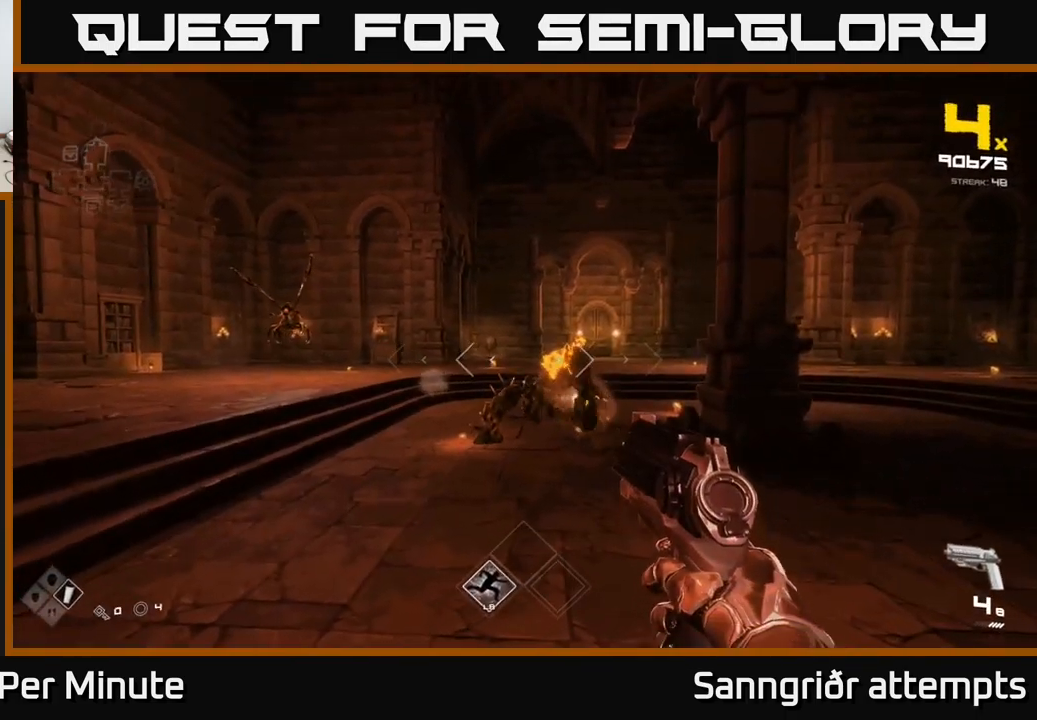
{"buttons": [], "left_stick": "center", "right_stick": "center", "events": [[67, "R2", "up"], [317, "R2", "down"], [434, "R2", "up"], [434, "left_stick", "center"]]}
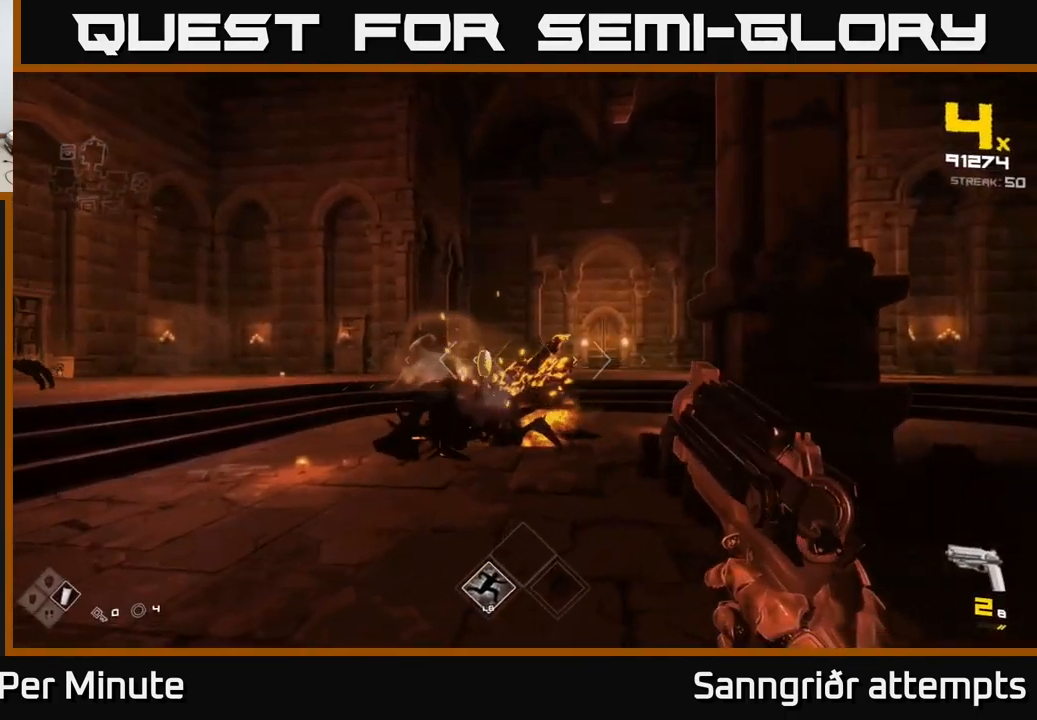
{"buttons": [], "left_stick": "up", "right_stick": "center", "events": [[34, "right_stick", "left"], [67, "left_stick", "right"], [167, "left_stick", "down-right"], [201, "R1", "down"], [267, "left_stick", "right"], [351, "R1", "up"], [417, "right_stick", "center"], [434, "left_stick", "up"]]}
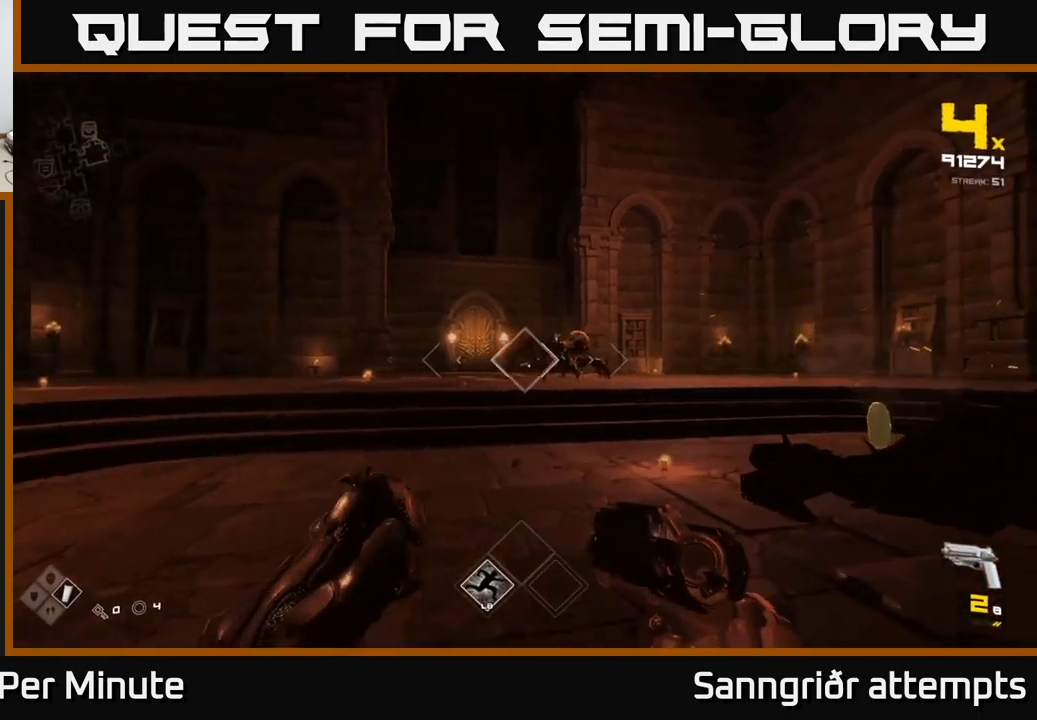
{"buttons": [], "left_stick": "up", "right_stick": "center", "events": [[16, "R1", "down"], [100, "R1", "up"], [250, "left_stick", "up-right"], [333, "R2", "down"], [433, "R2", "up"], [500, "left_stick", "up"]]}
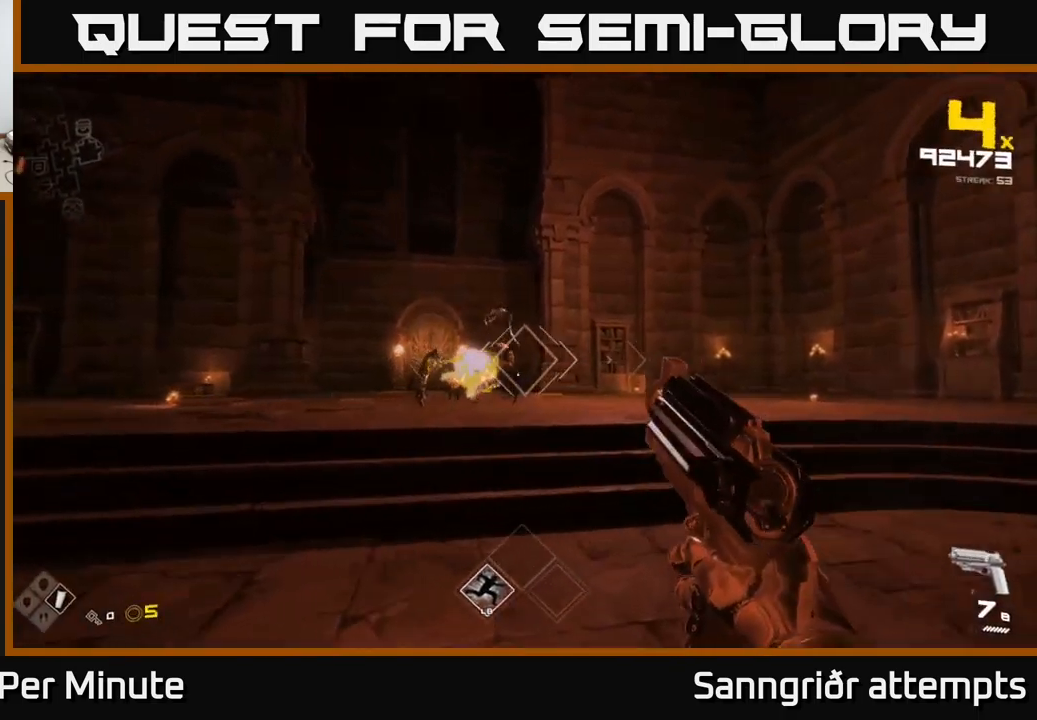
{"buttons": [], "left_stick": "center", "right_stick": "center", "events": [[33, "right_stick", "left"], [116, "left_stick", "up-right"], [166, "R2", "down"], [166, "right_stick", "center"], [250, "R2", "up"], [316, "left_stick", "center"]]}
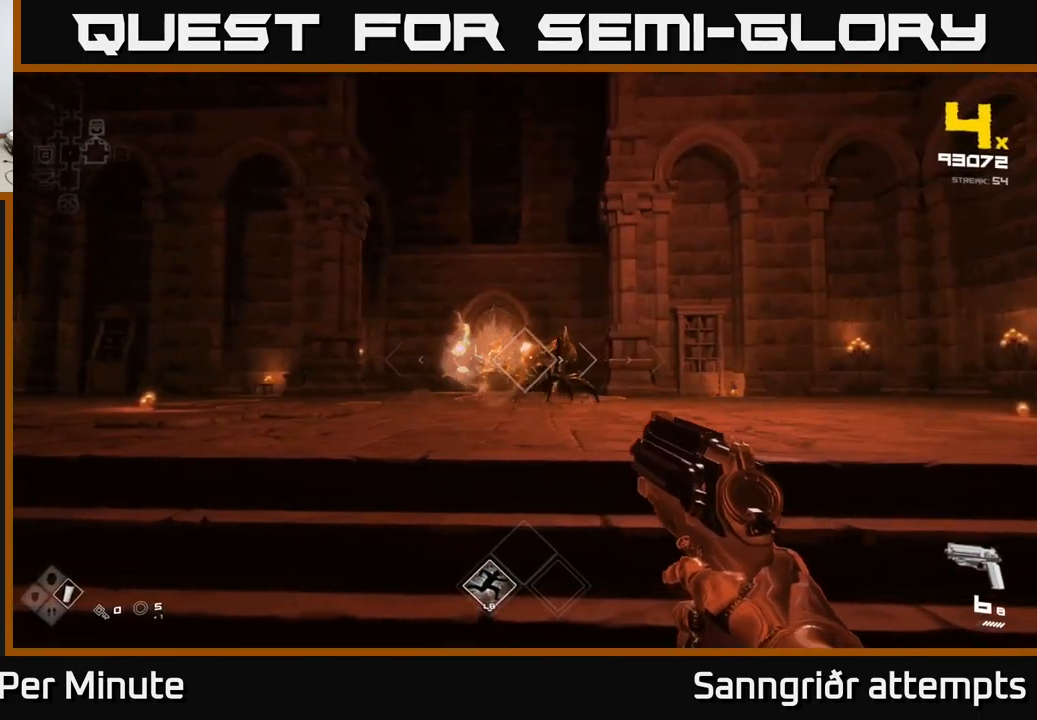
{"buttons": [], "left_stick": "left", "right_stick": "center", "events": [[16, "left_stick", "up"], [33, "R2", "down"], [100, "R2", "up"], [133, "left_stick", "up-left"], [350, "R2", "down"], [450, "R2", "up"], [466, "left_stick", "left"]]}
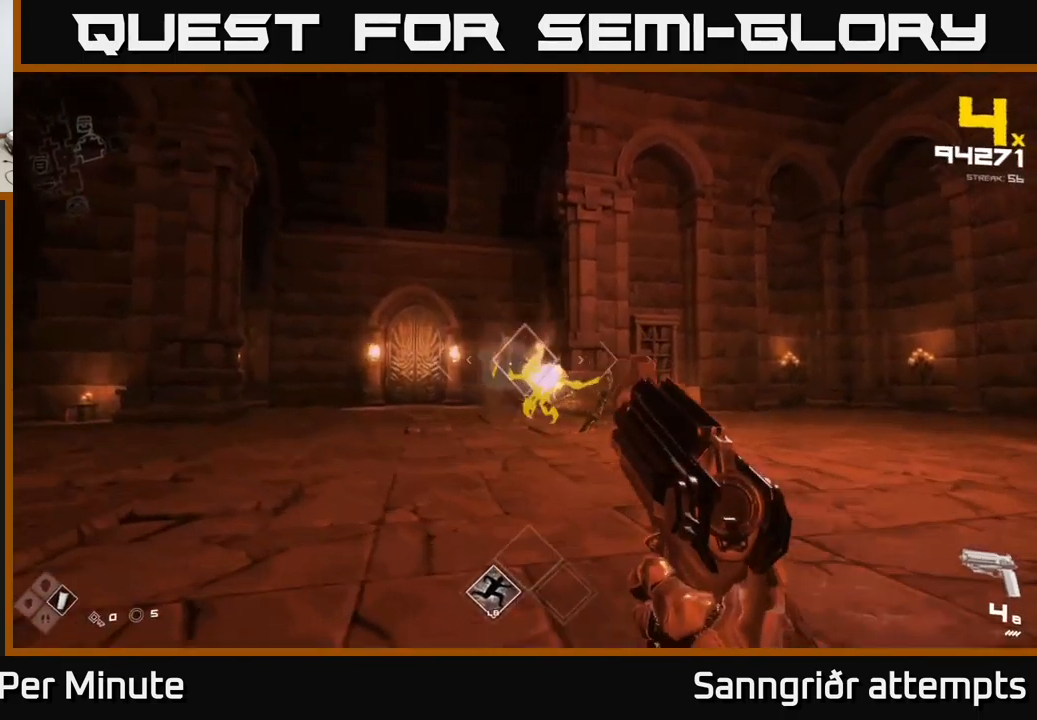
{"buttons": [], "left_stick": "left", "right_stick": "center", "events": [[116, "right_stick", "right"], [166, "R2", "down"], [300, "R2", "up"], [300, "right_stick", "center"]]}
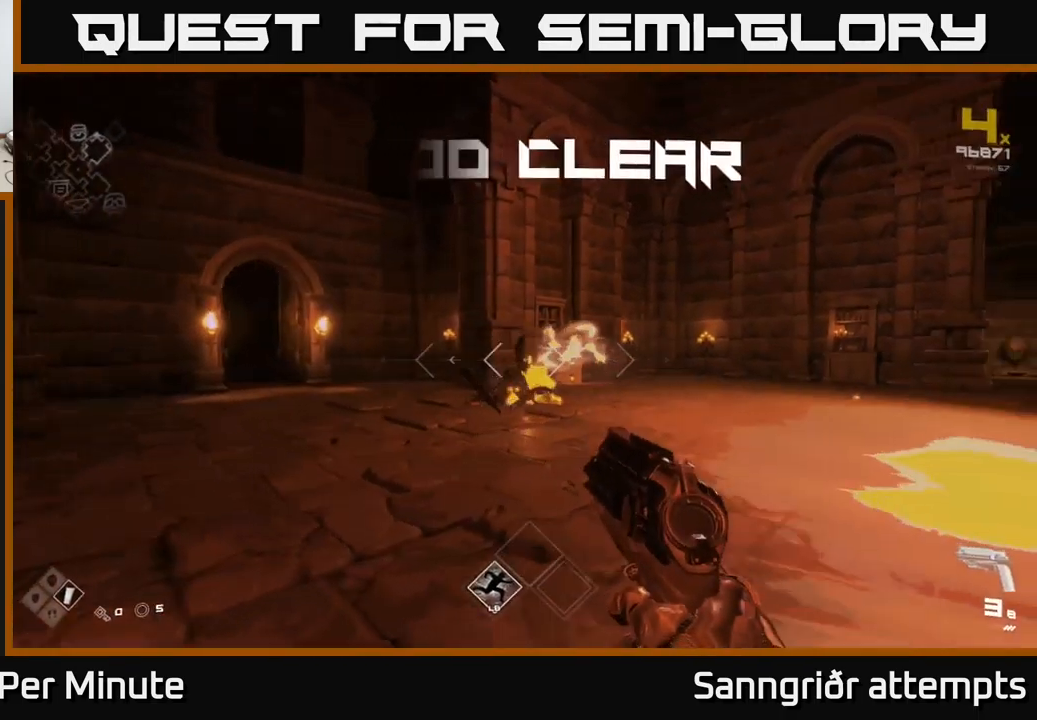
{"buttons": ["R1"], "left_stick": "up", "right_stick": "right", "events": [[16, "R2", "down"], [133, "R2", "up"], [283, "left_stick", "up"], [333, "right_stick", "right"], [400, "R1", "down"]]}
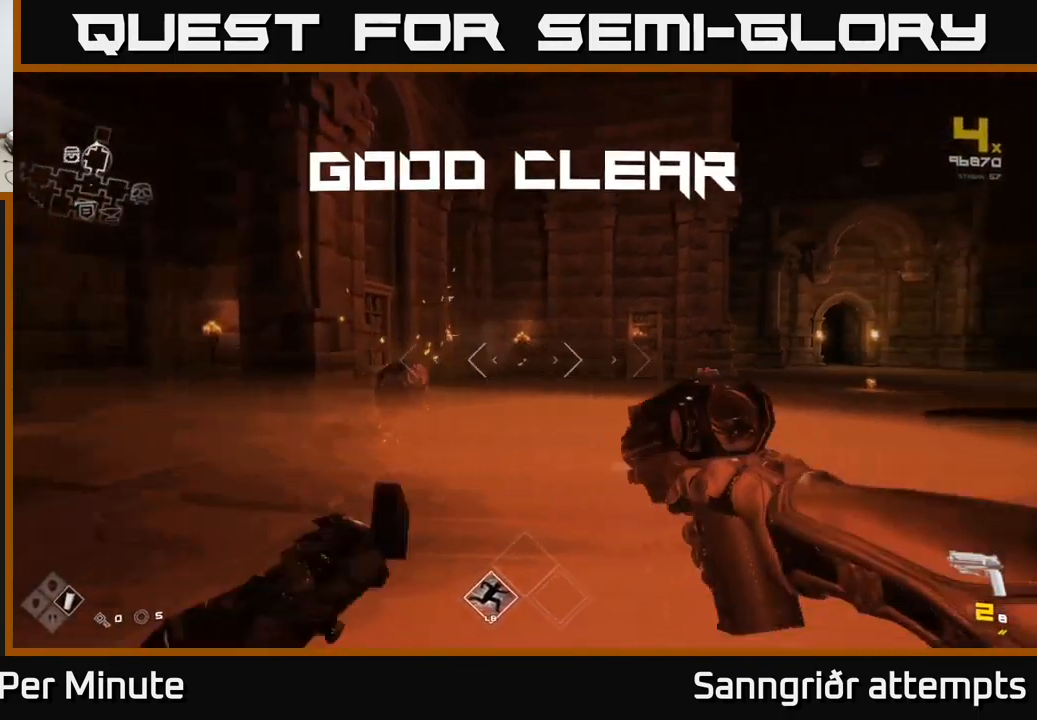
{"buttons": [], "left_stick": "center", "right_stick": "center", "events": [[16, "R1", "up"], [66, "left_stick", "down-left"], [216, "left_stick", "down"], [250, "R1", "down"], [366, "R1", "up"], [433, "left_stick", "center"], [466, "right_stick", "center"]]}
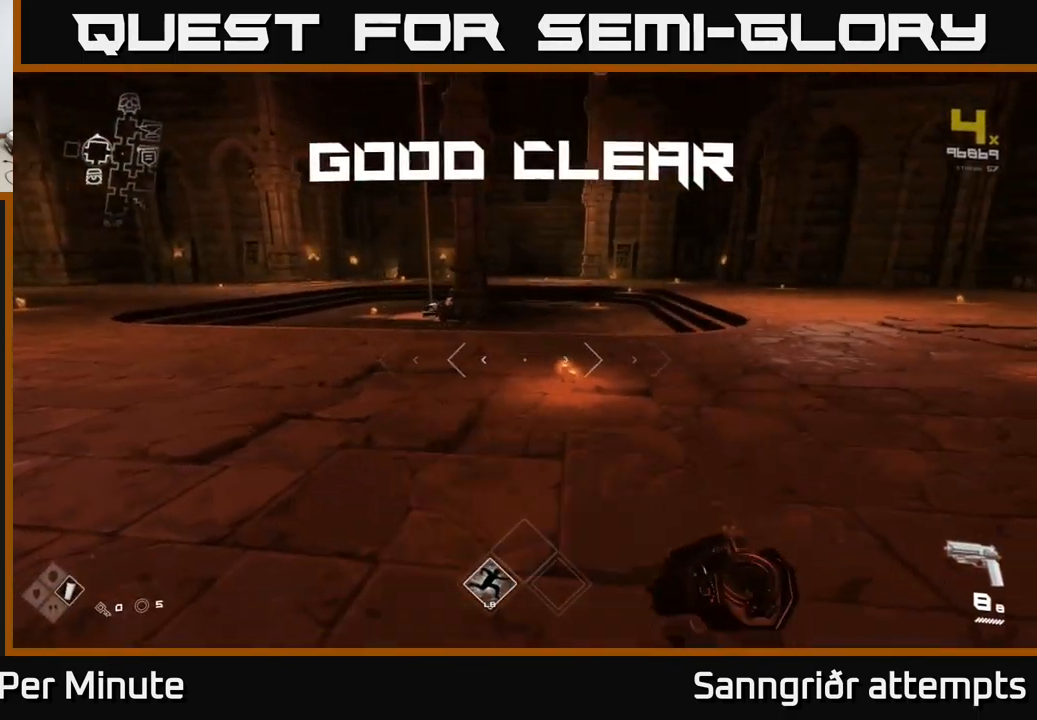
{"buttons": ["L1"], "left_stick": "up", "right_stick": "left", "events": [[33, "left_stick", "up-left"], [116, "left_stick", "up"], [366, "right_stick", "left"], [416, "L1", "down"]]}
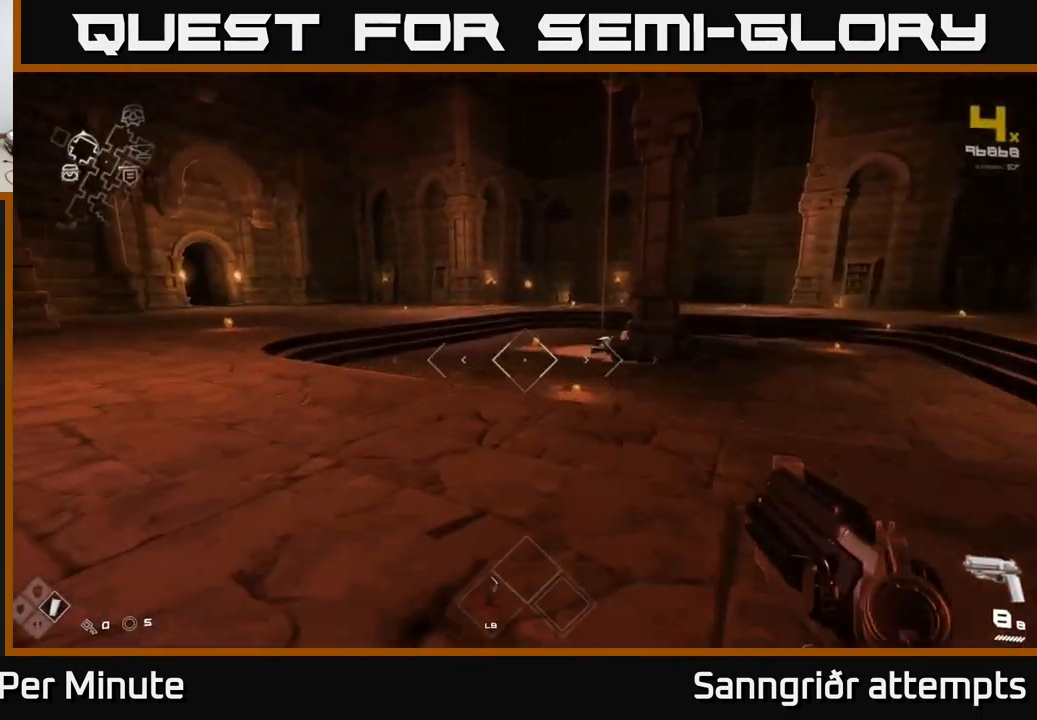
{"buttons": ["L1"], "left_stick": "up", "right_stick": "right", "events": [[33, "right_stick", "center"], [500, "right_stick", "right"]]}
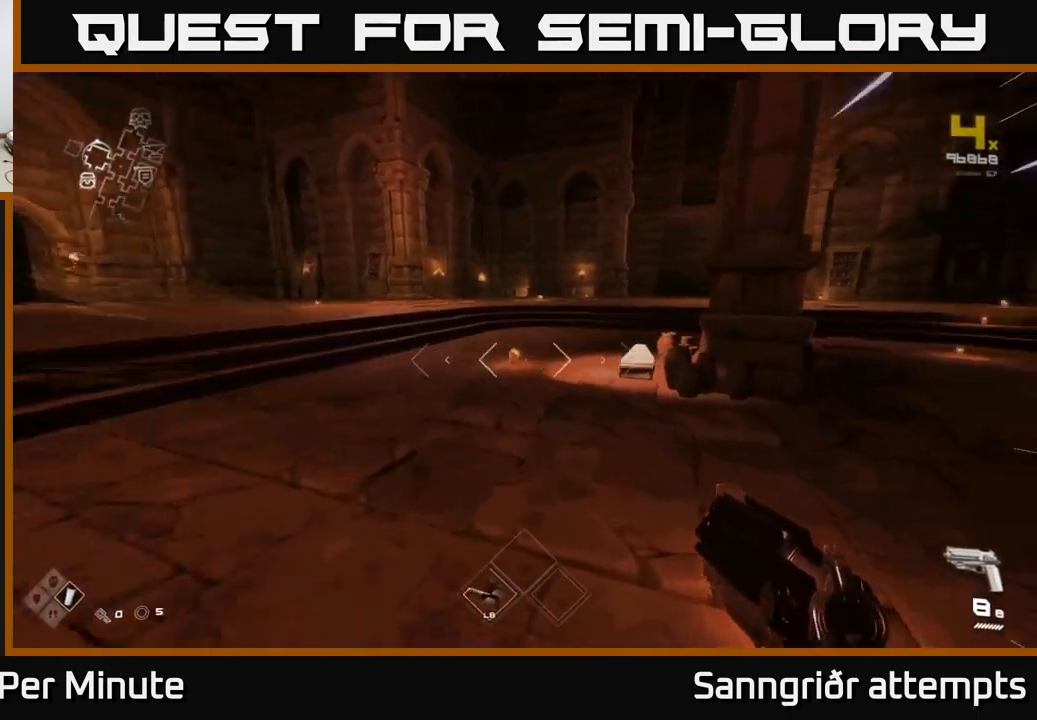
{"buttons": [], "left_stick": "up", "right_stick": "center", "events": [[50, "right_stick", "down-right"], [200, "right_stick", "center"], [483, "L1", "up"]]}
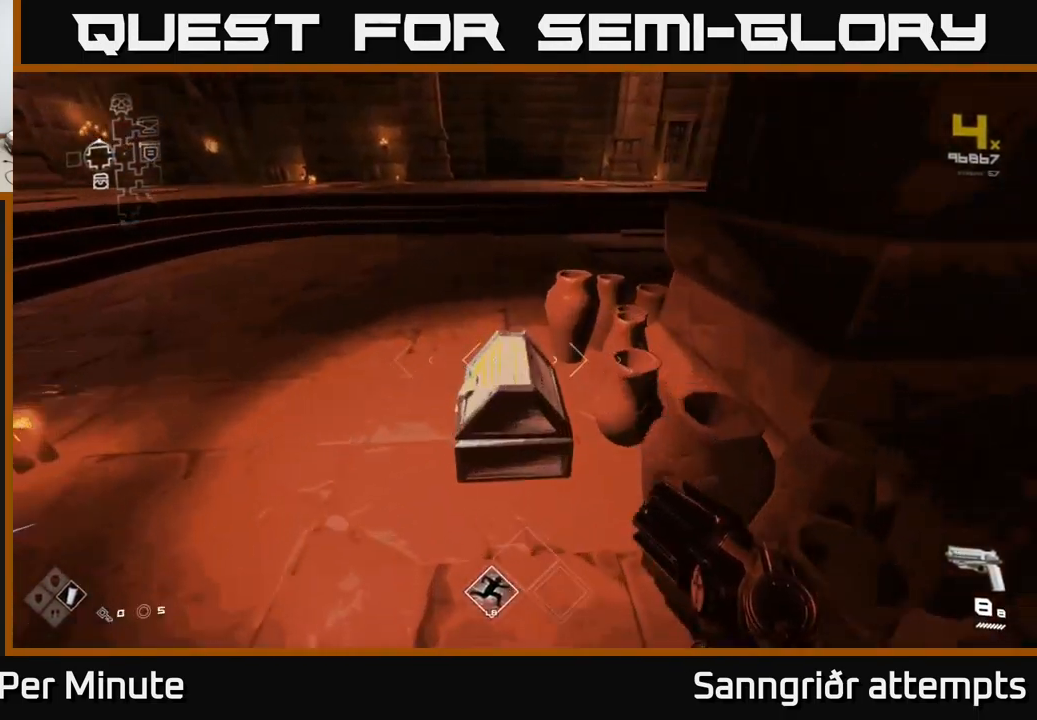
{"buttons": [], "left_stick": "center", "right_stick": "center", "events": [[16, "X", "down"], [66, "left_stick", "center"], [133, "X", "up"]]}
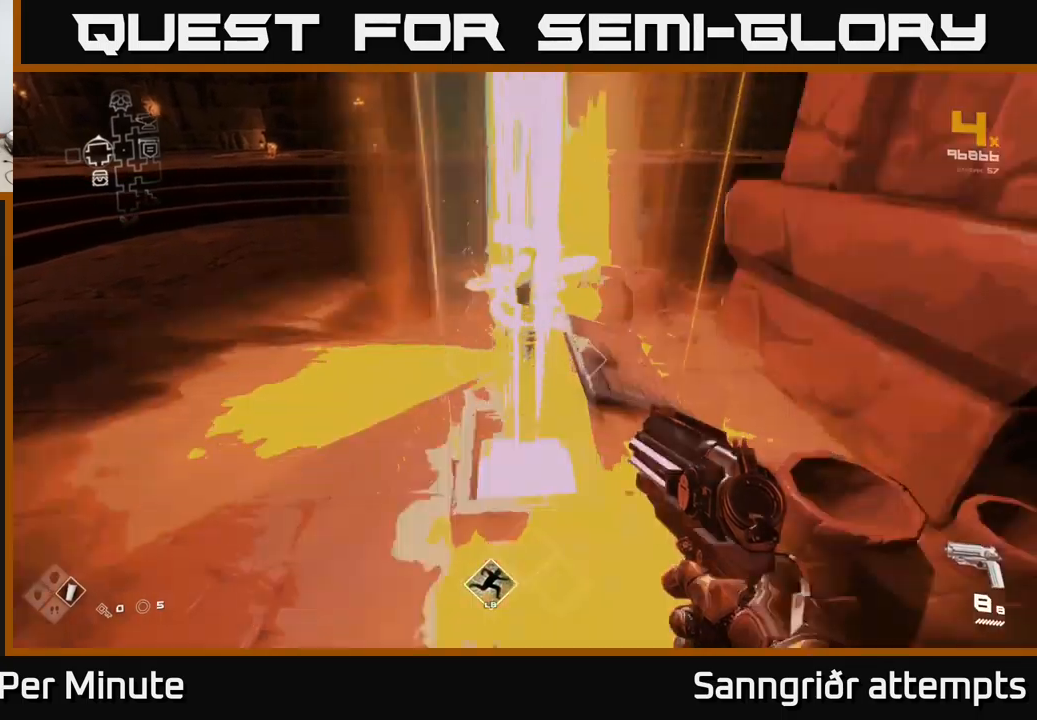
{"buttons": [], "left_stick": "down-right", "right_stick": "right", "events": [[100, "left_stick", "up"], [200, "right_stick", "right"], [367, "left_stick", "down"], [467, "left_stick", "down-right"]]}
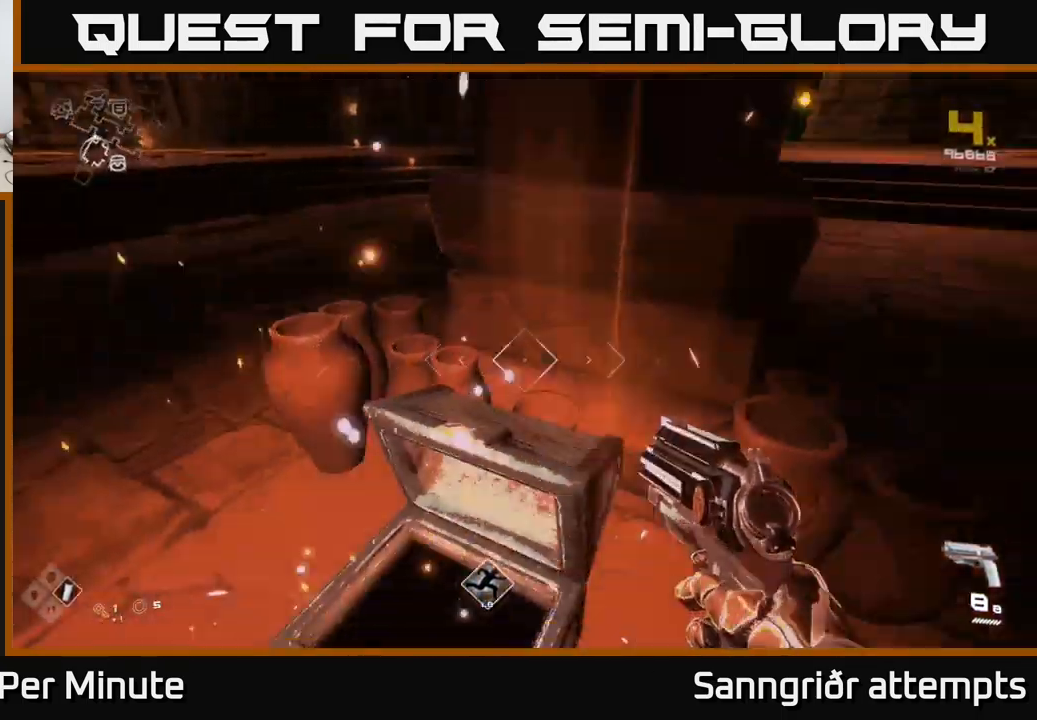
{"buttons": [], "left_stick": "up", "right_stick": "up-left", "events": [[33, "left_stick", "right"], [167, "left_stick", "up-right"], [183, "right_stick", "center"], [400, "left_stick", "up"], [467, "right_stick", "up-left"]]}
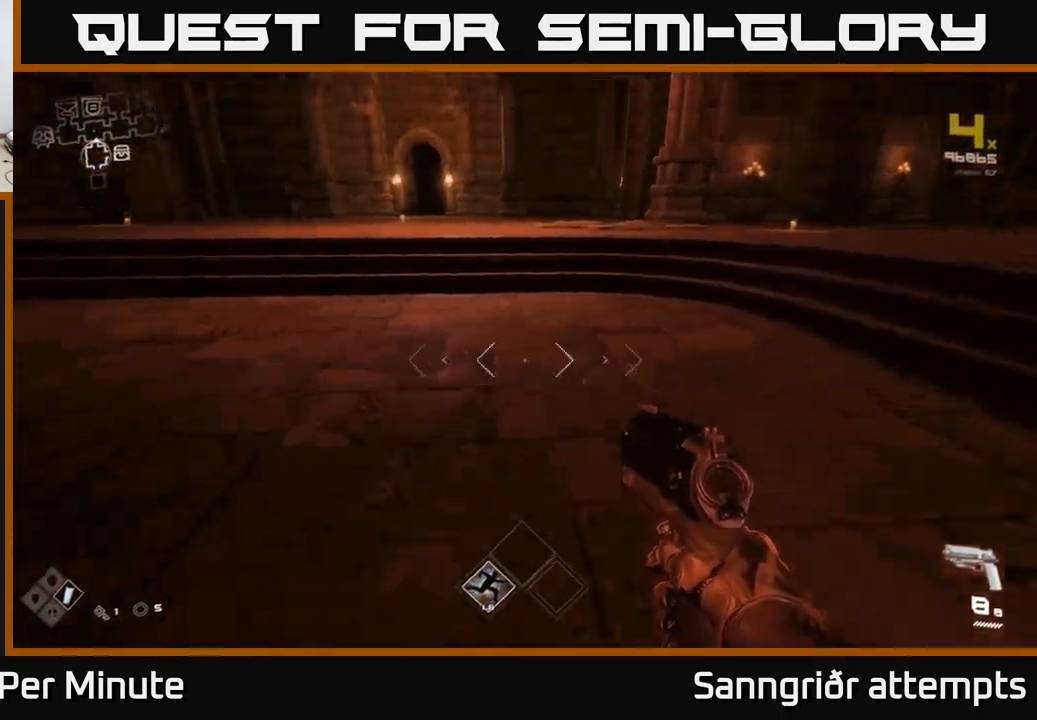
{"buttons": ["L1"], "left_stick": "up", "right_stick": "center", "events": [[83, "right_stick", "center"], [250, "L1", "down"]]}
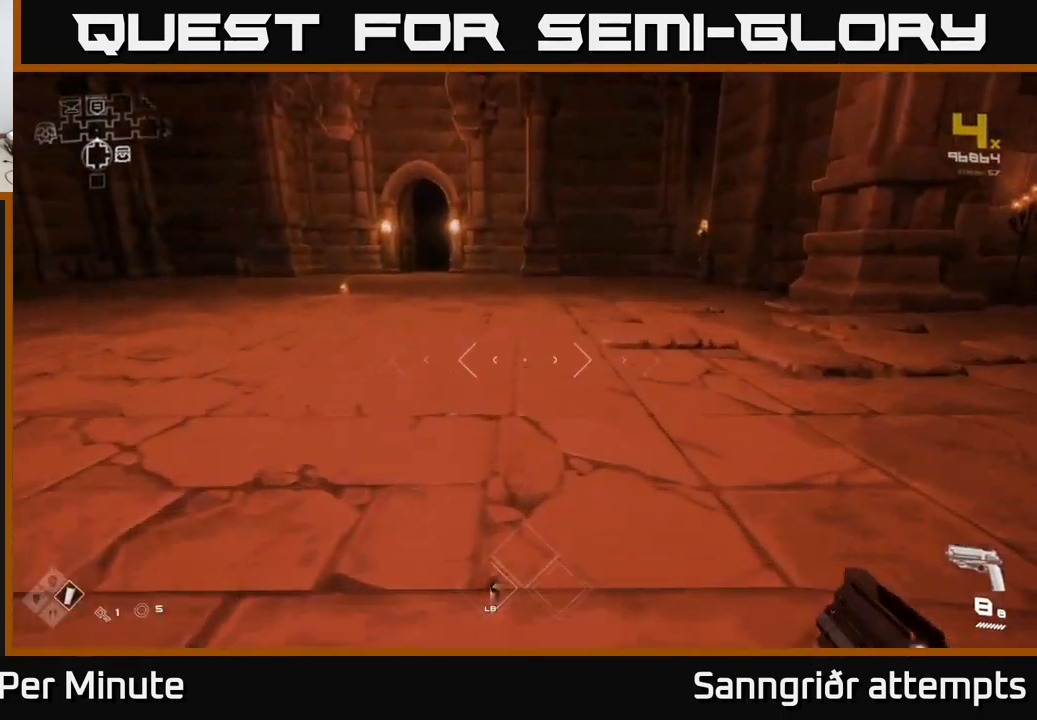
{"buttons": [], "left_stick": "center", "right_stick": "left", "events": [[183, "L1", "up"], [217, "left_stick", "left"], [217, "right_stick", "left"], [500, "left_stick", "center"]]}
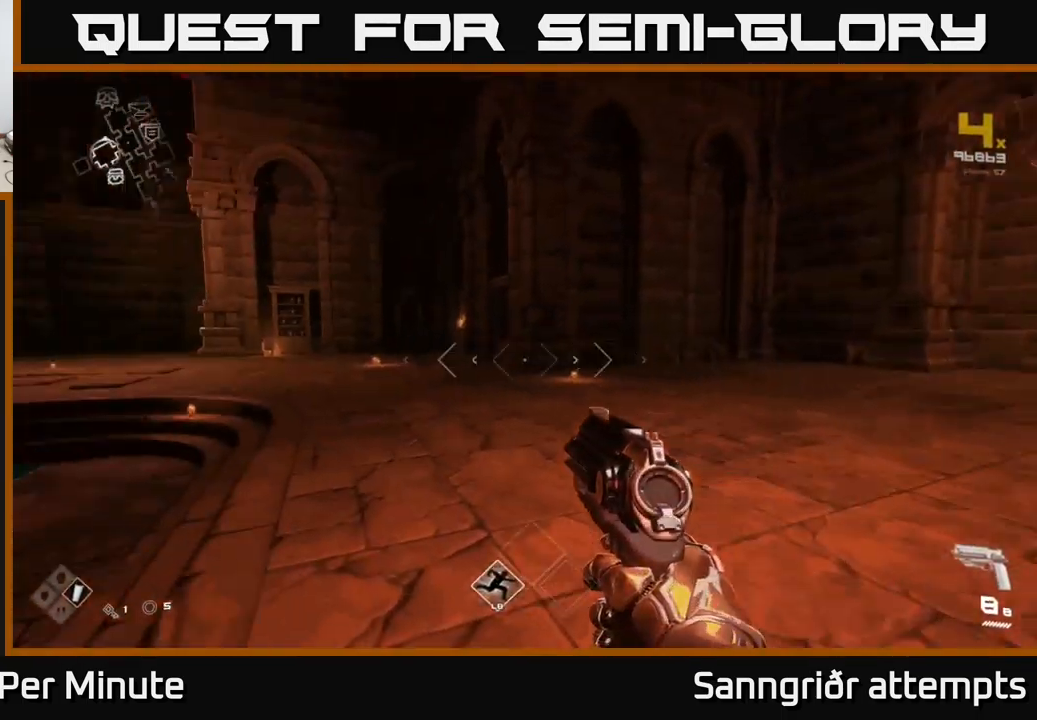
{"buttons": [], "left_stick": "center", "right_stick": "center", "events": [[167, "right_stick", "center"]]}
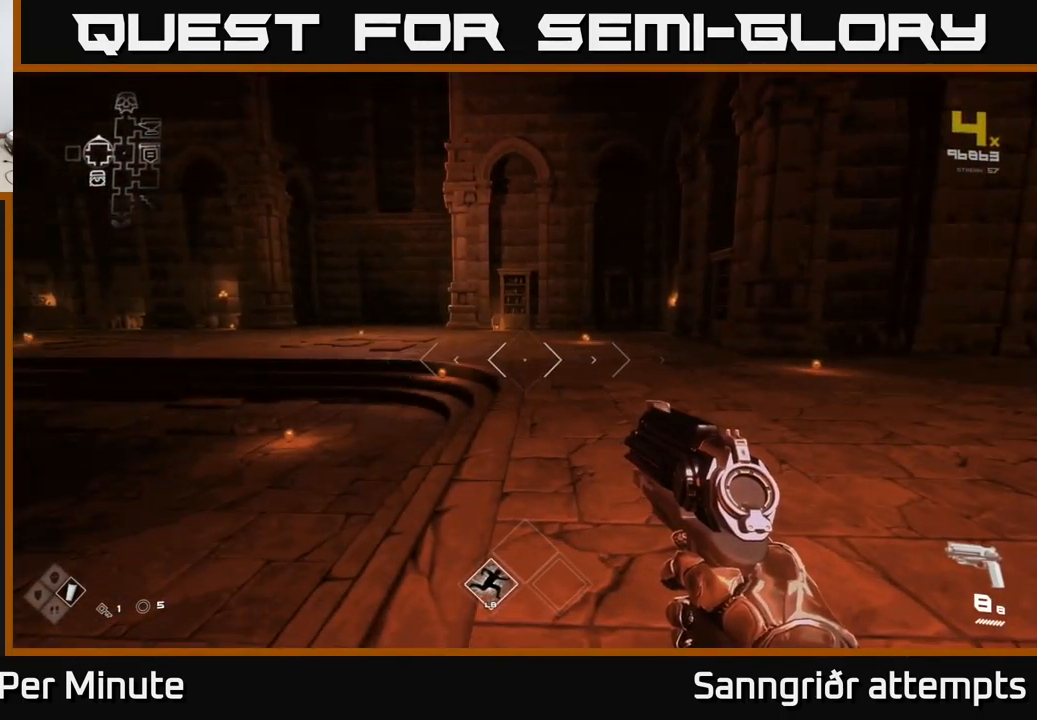
{"buttons": [], "left_stick": "down-left", "right_stick": "left", "events": [[167, "right_stick", "left"], [217, "left_stick", "down-left"]]}
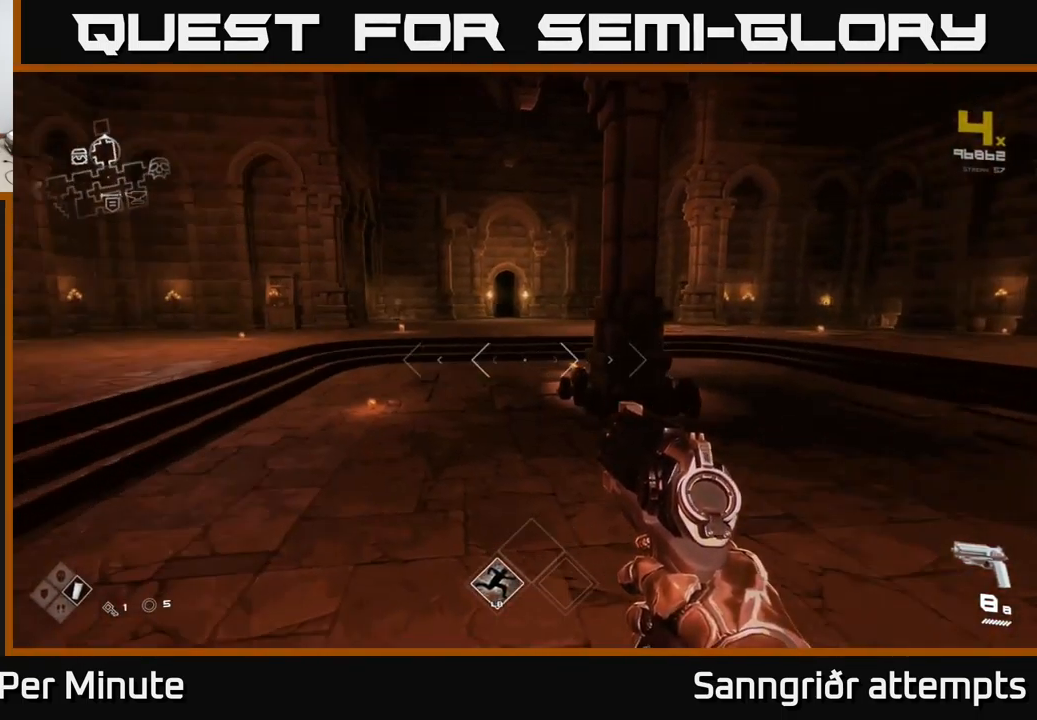
{"buttons": [], "left_stick": "center", "right_stick": "center", "events": [[17, "left_stick", "center"], [67, "right_stick", "center"]]}
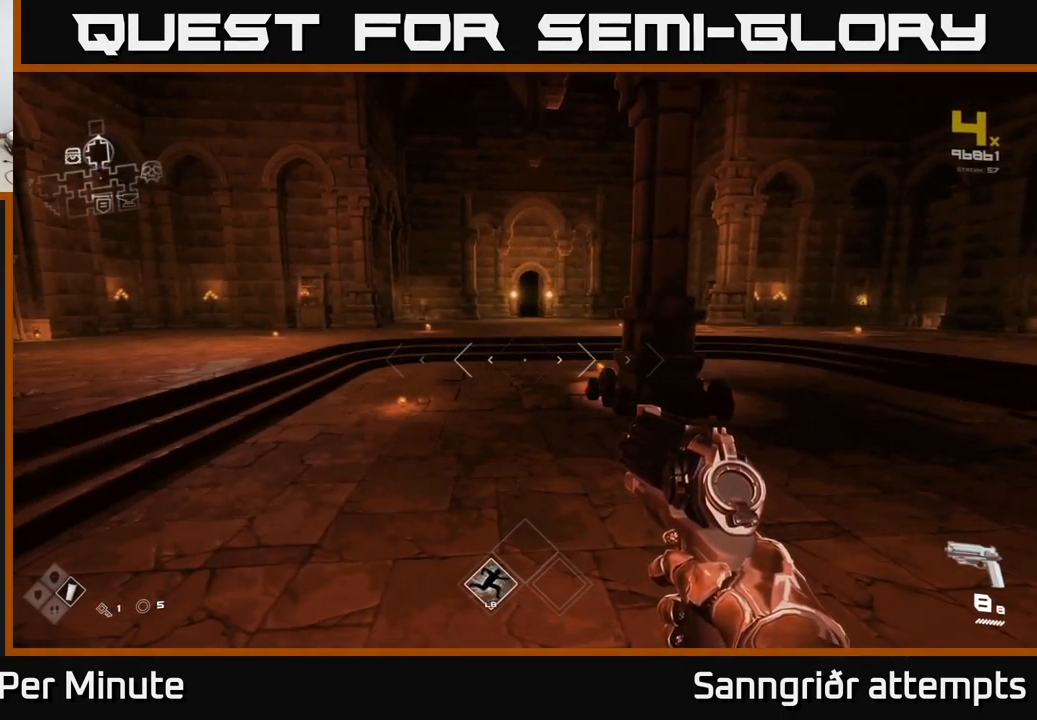
{"buttons": ["L1"], "left_stick": "up", "right_stick": "center", "events": [[217, "right_stick", "left"], [233, "left_stick", "up"], [350, "right_stick", "center"], [450, "L1", "down"]]}
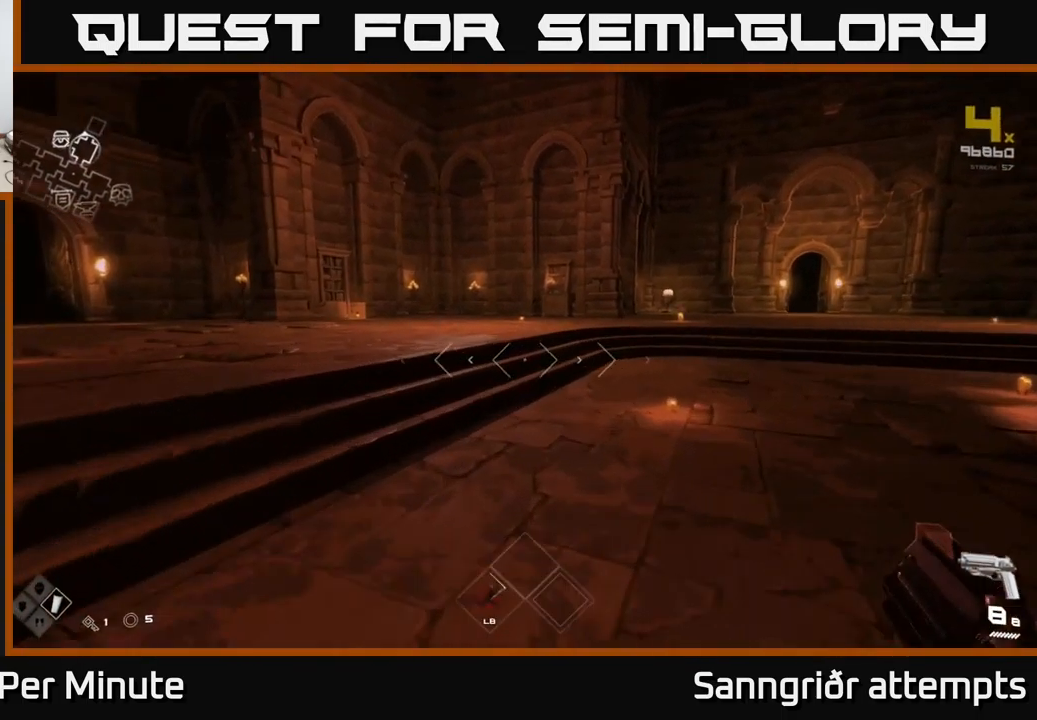
{"buttons": ["L1"], "left_stick": "up", "right_stick": "center", "events": [[133, "right_stick", "right"], [283, "right_stick", "center"]]}
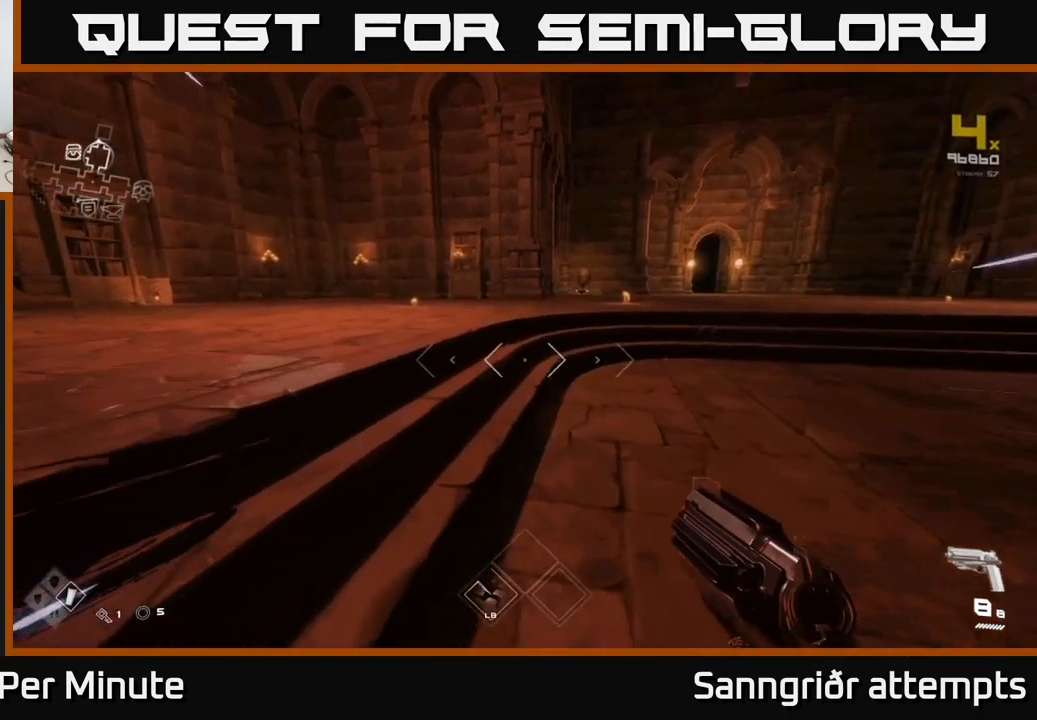
{"buttons": ["L1"], "left_stick": "up-right", "right_stick": "down-right", "events": [[399, "left_stick", "up-right"], [499, "right_stick", "down-right"]]}